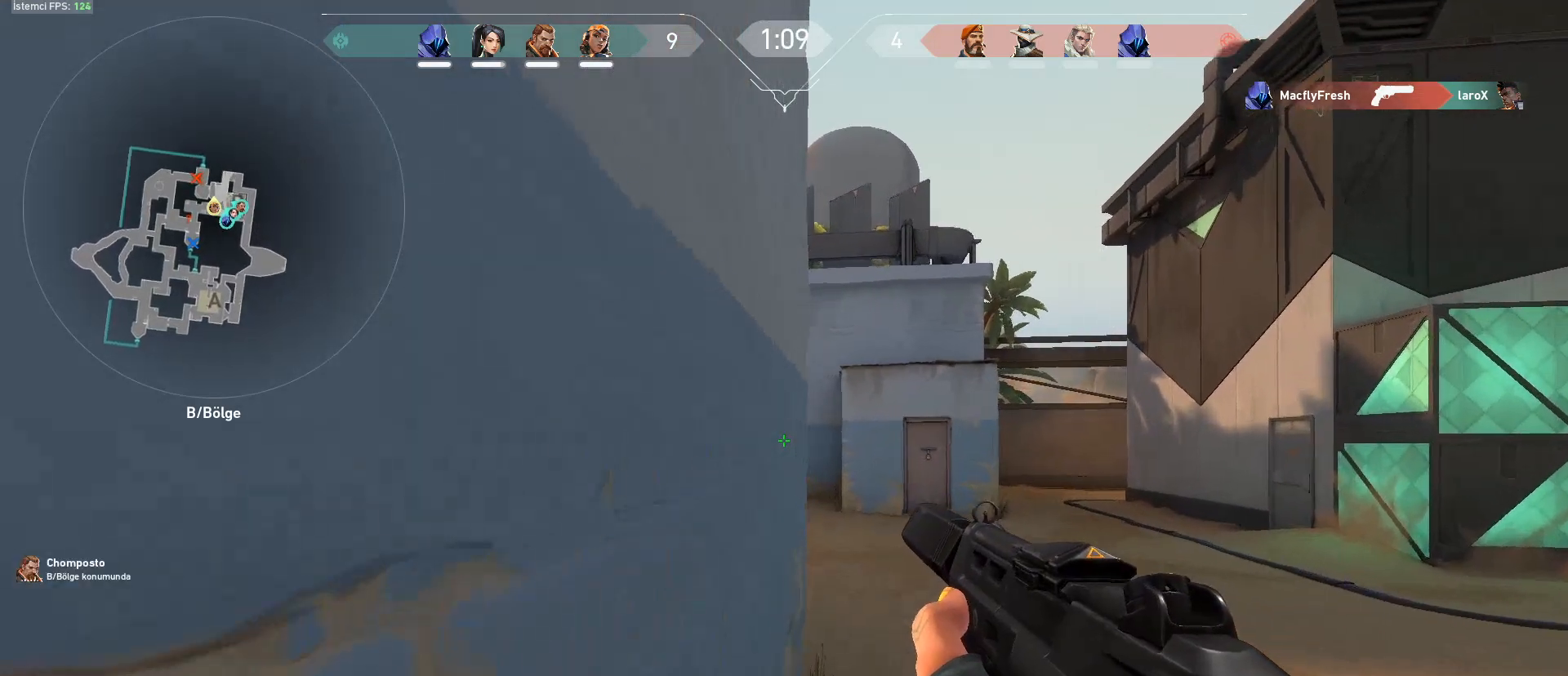
Gameplay with keyboard and mouse; each line is a JSON object with the keys and mouse buttons held at the frame after it. "events" lists presses ("down") and releases ("up") of "1", "2", "3", "4", "5", "a", "alt", "c", "caps_lock", "ctrl", "d", "e", "f", "g", "q", "r", "s", "shift", "space", "t", "tab", "v", "w", "x", "z", "mouse_left", "mouse_wheel" and "mouse_right" between this image and that frame as [ms after this image, input, new state], when the widget could be followed in between. "mouse_left", "mouse_wheel", "mouse_right" = the "left", "wheel", "right" buttons of the "mouse" list. No other keys are recorded. "wheel" means that the mouse wheel is clicked or scrolled. Not read: mouse_move.
{"keys": ["shift"], "mouse": [], "events": [[250, "w", "up"], [400, "w", "down"], [451, "w", "up"]]}
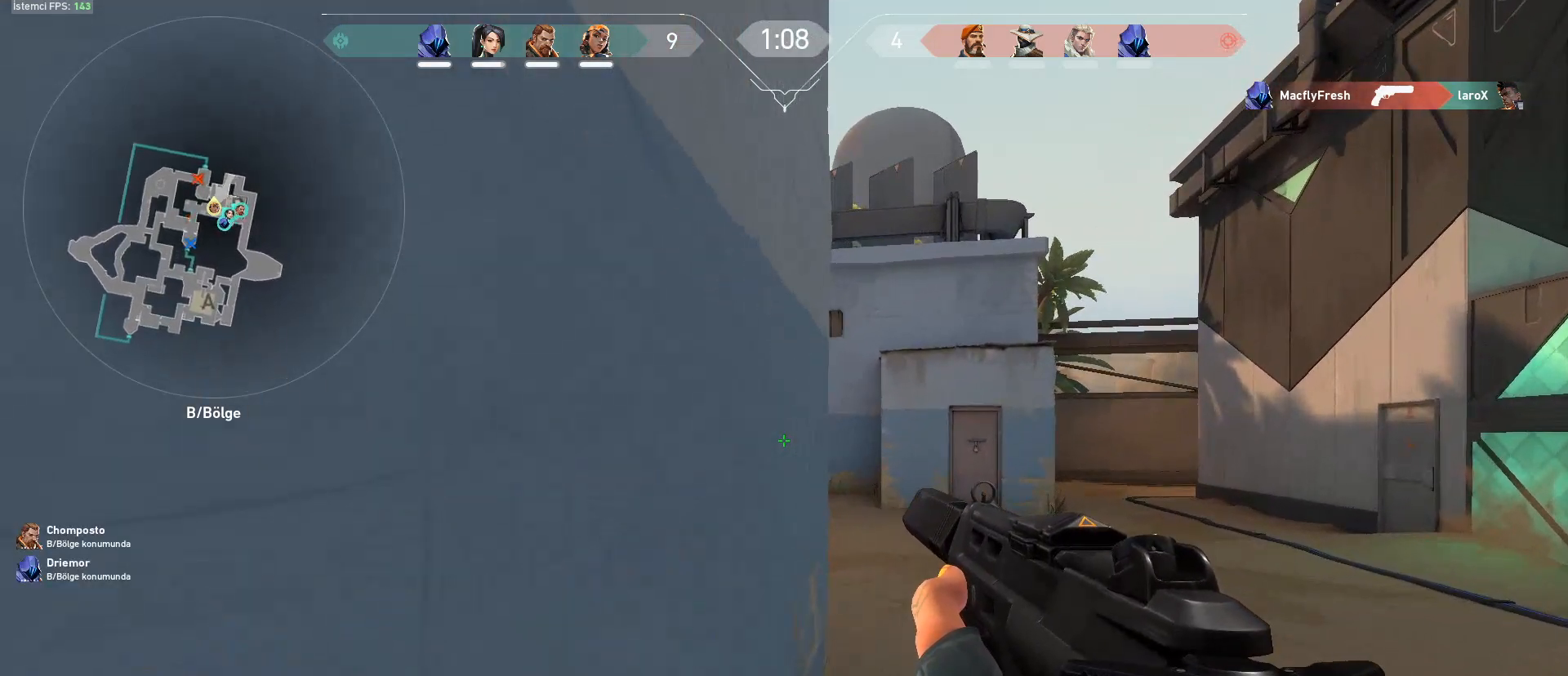
{"keys": ["shift", "w"], "mouse": [], "events": [[133, "w", "down"], [317, "w", "up"], [450, "w", "down"]]}
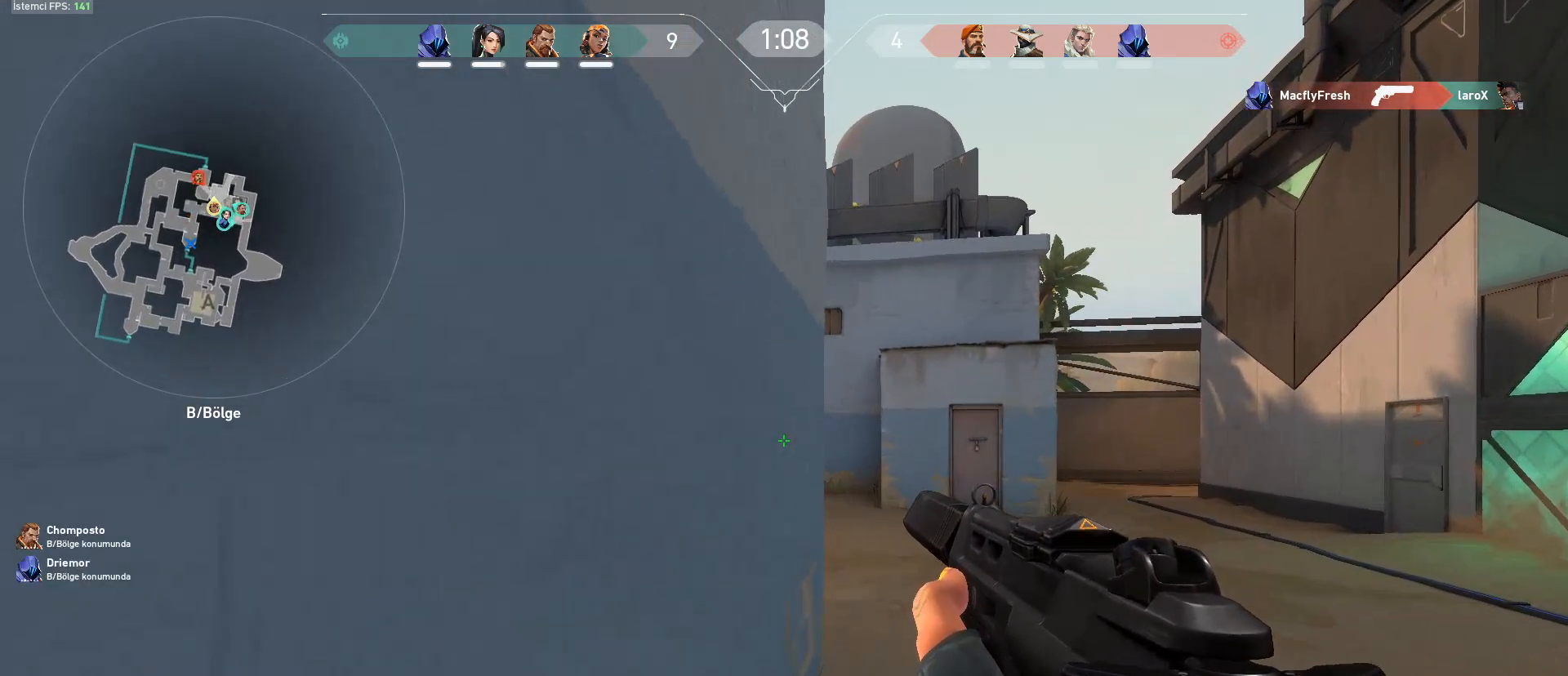
{"keys": ["shift", "w"], "mouse": [], "events": []}
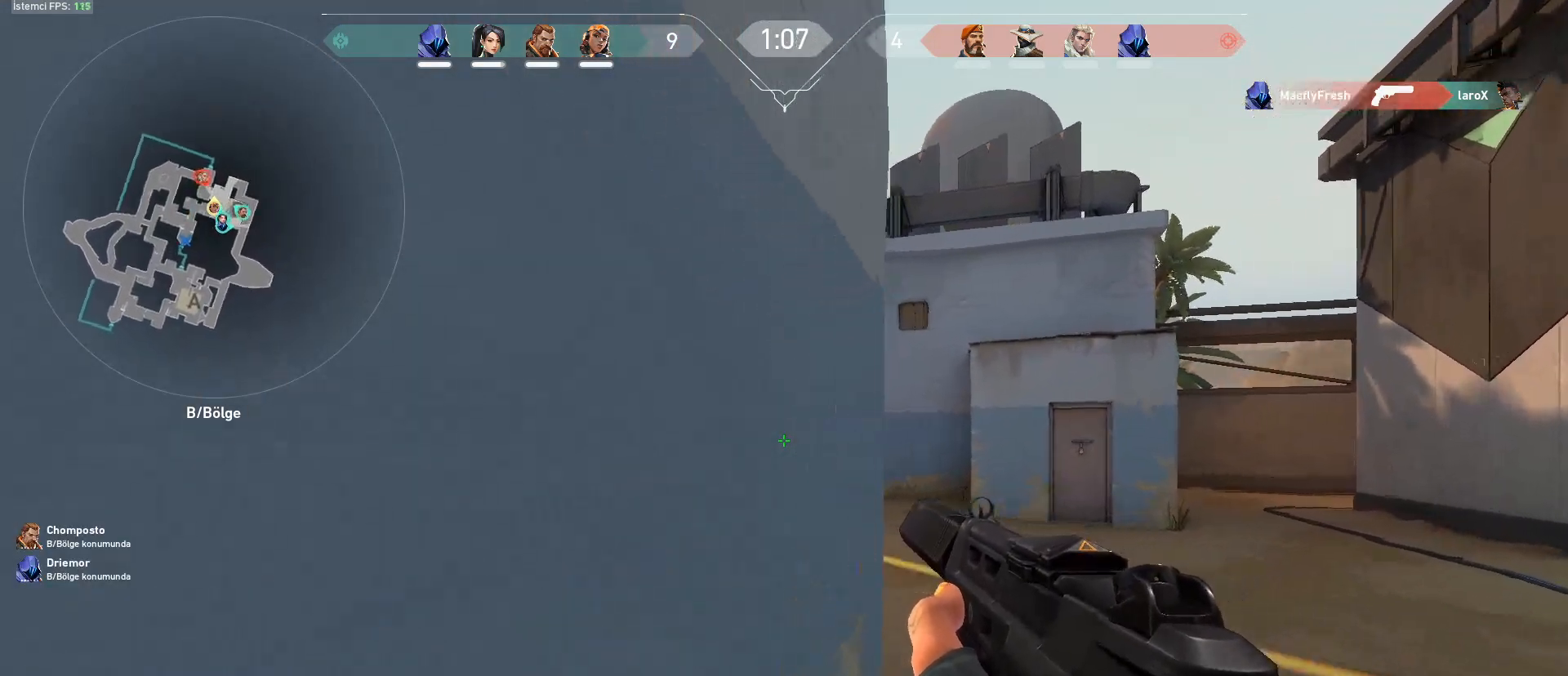
{"keys": ["a"], "mouse": [], "events": [[66, "d", "down"], [66, "shift", "up"], [300, "w", "up"], [433, "d", "up"], [483, "a", "down"]]}
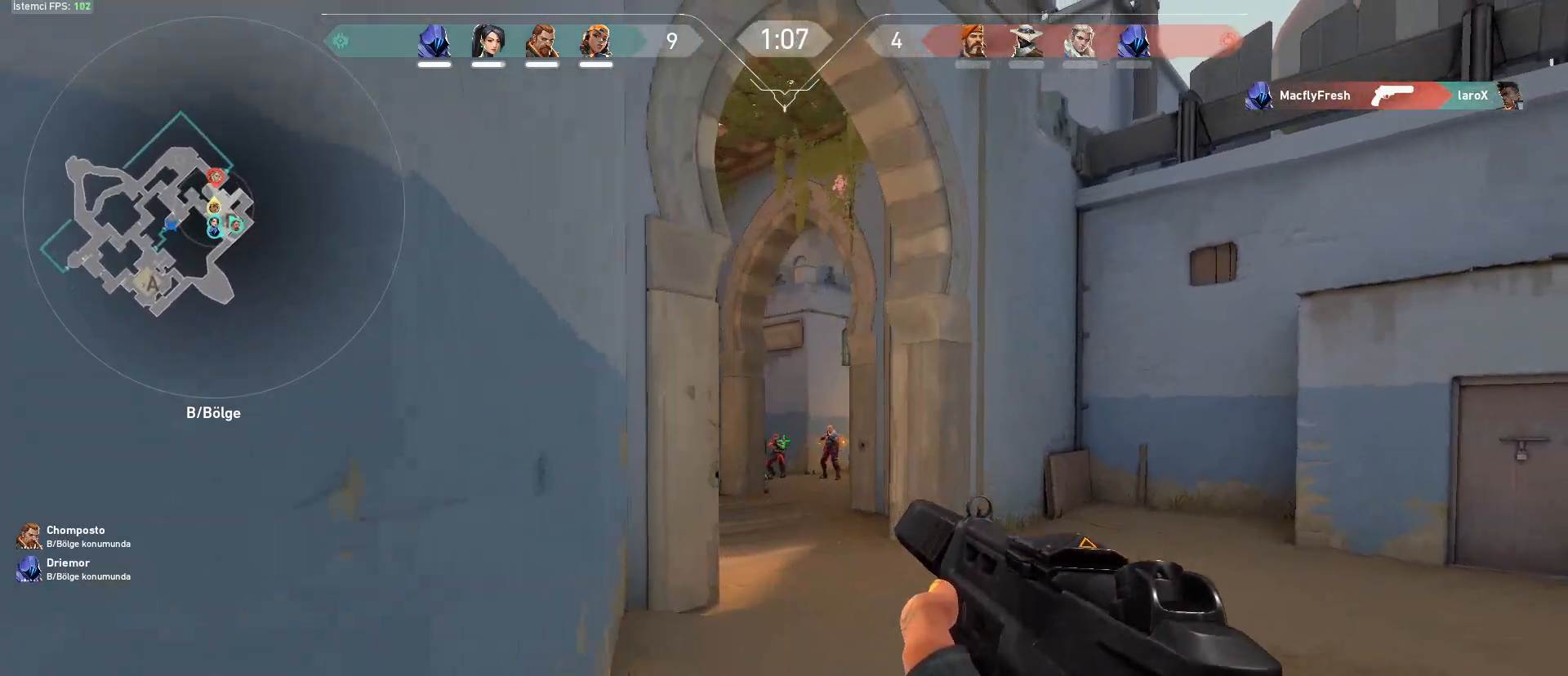
{"keys": ["a"], "mouse": ["left"], "events": [[33, "mouse_left", "down"], [317, "d", "down"], [367, "d", "up"]]}
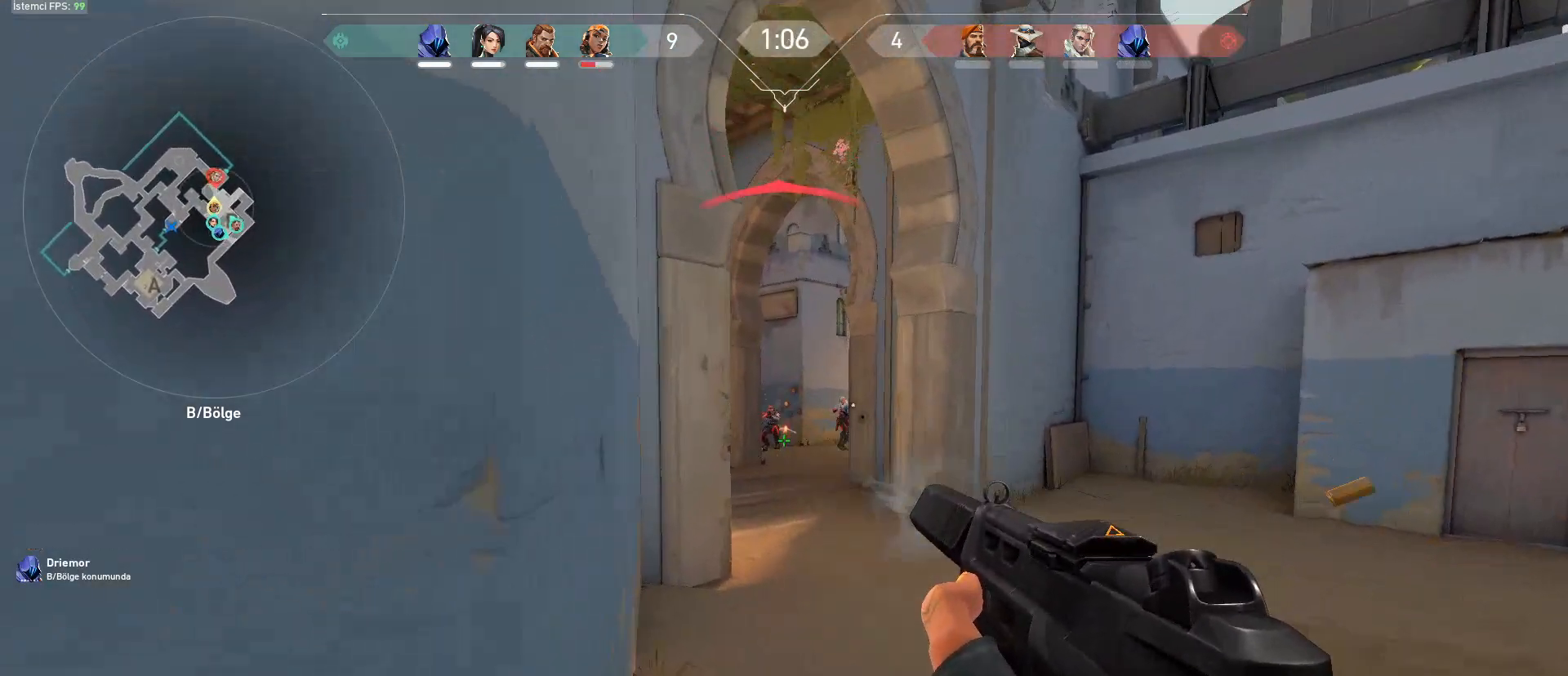
{"keys": ["a"], "mouse": [], "events": [[467, "mouse_left", "up"]]}
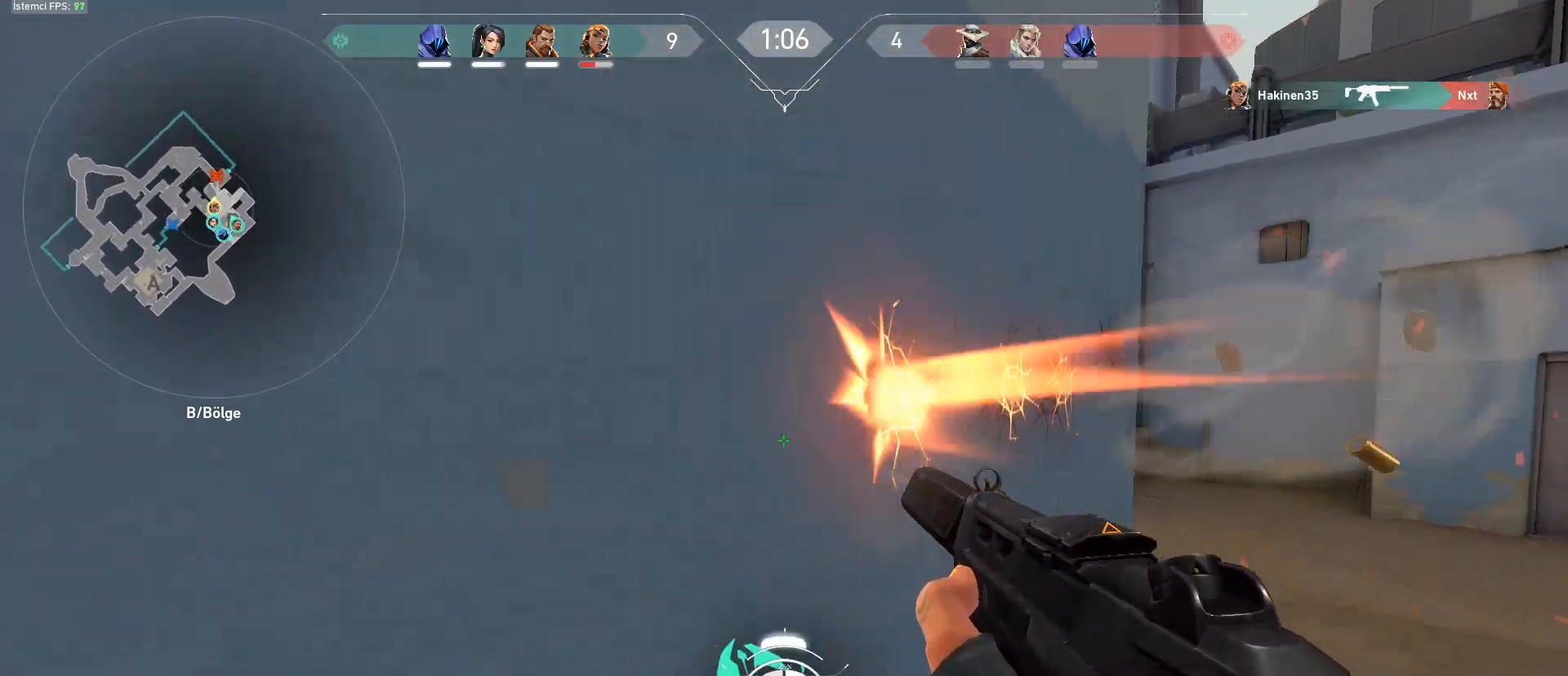
{"keys": ["w"], "mouse": [], "events": [[17, "r", "down"], [117, "r", "up"], [117, "w", "down"], [200, "a", "up"], [200, "r", "down"], [300, "r", "up"]]}
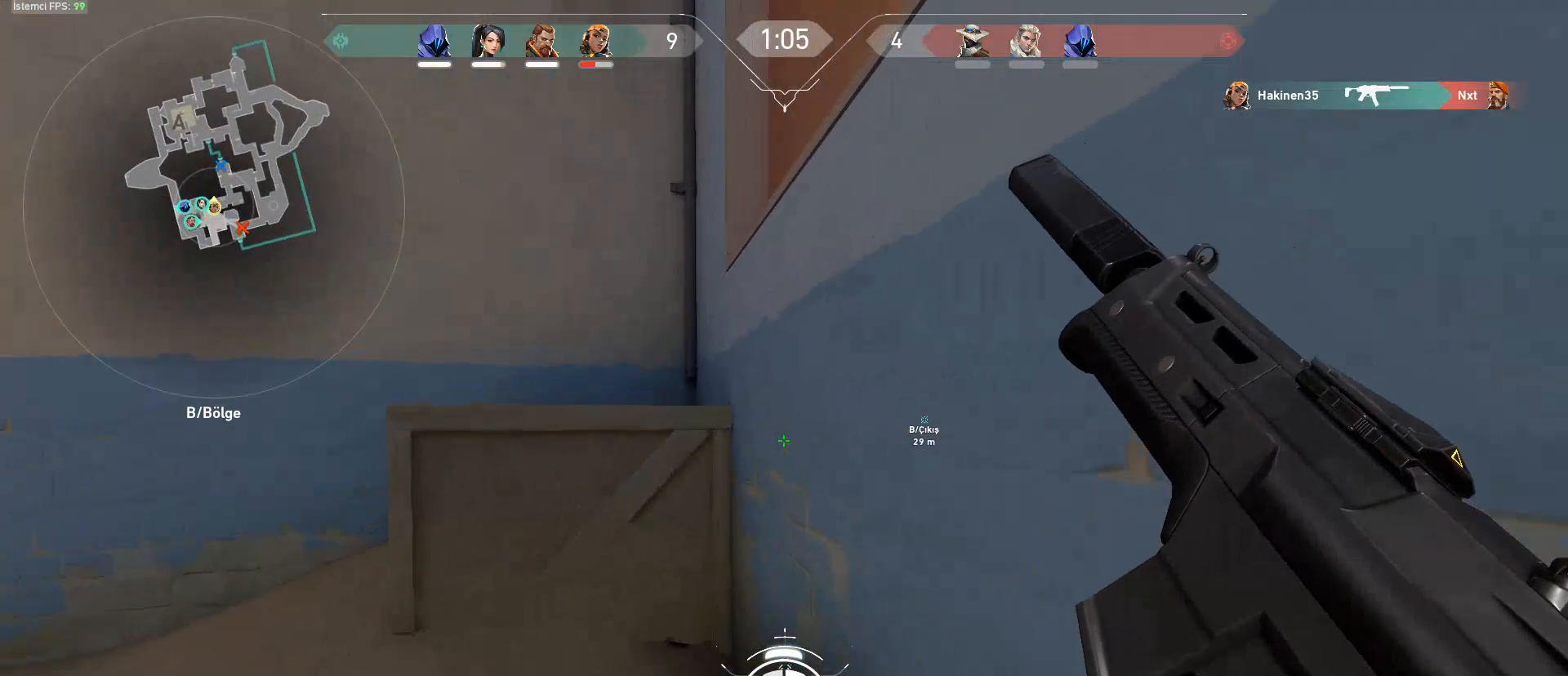
{"keys": ["a", "w"], "mouse": [], "events": [[216, "a", "down"]]}
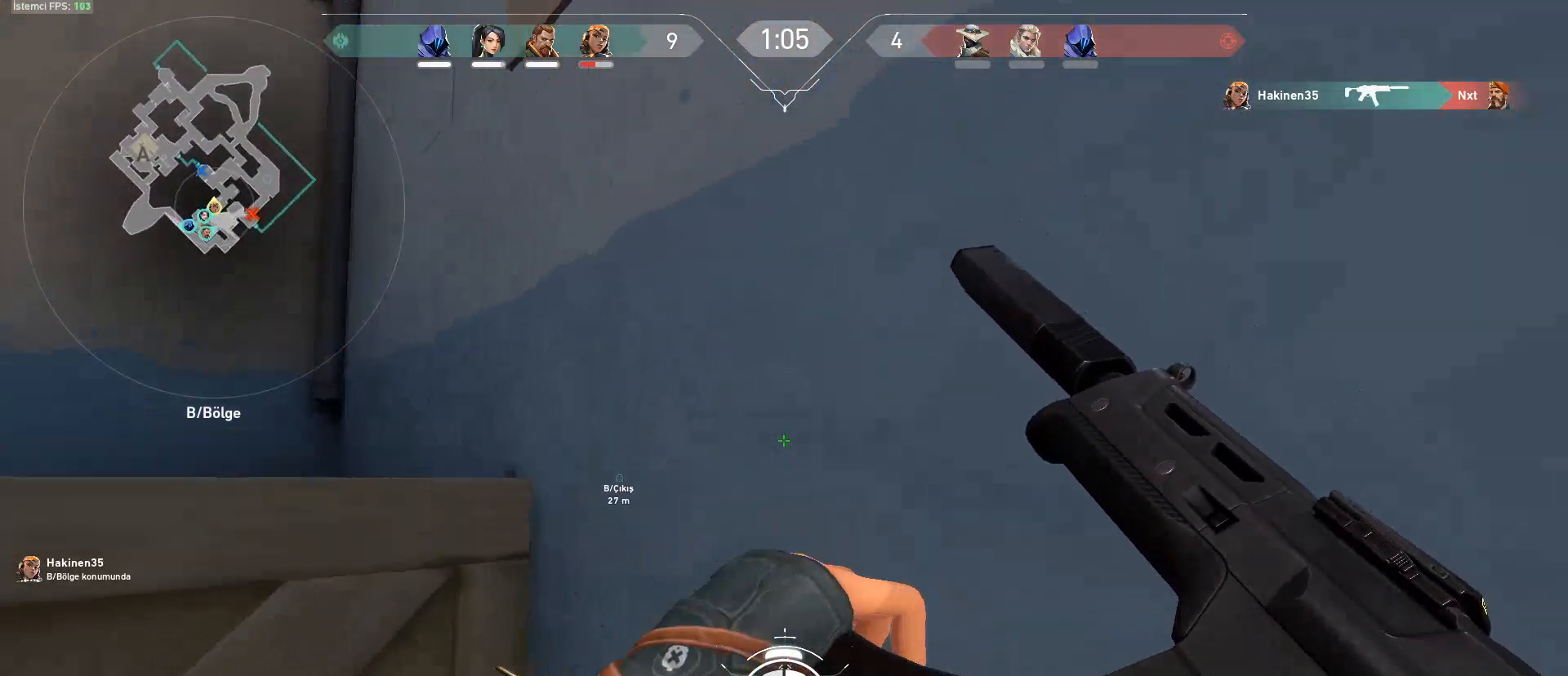
{"keys": [], "mouse": [], "events": [[100, "w", "up"], [384, "a", "up"]]}
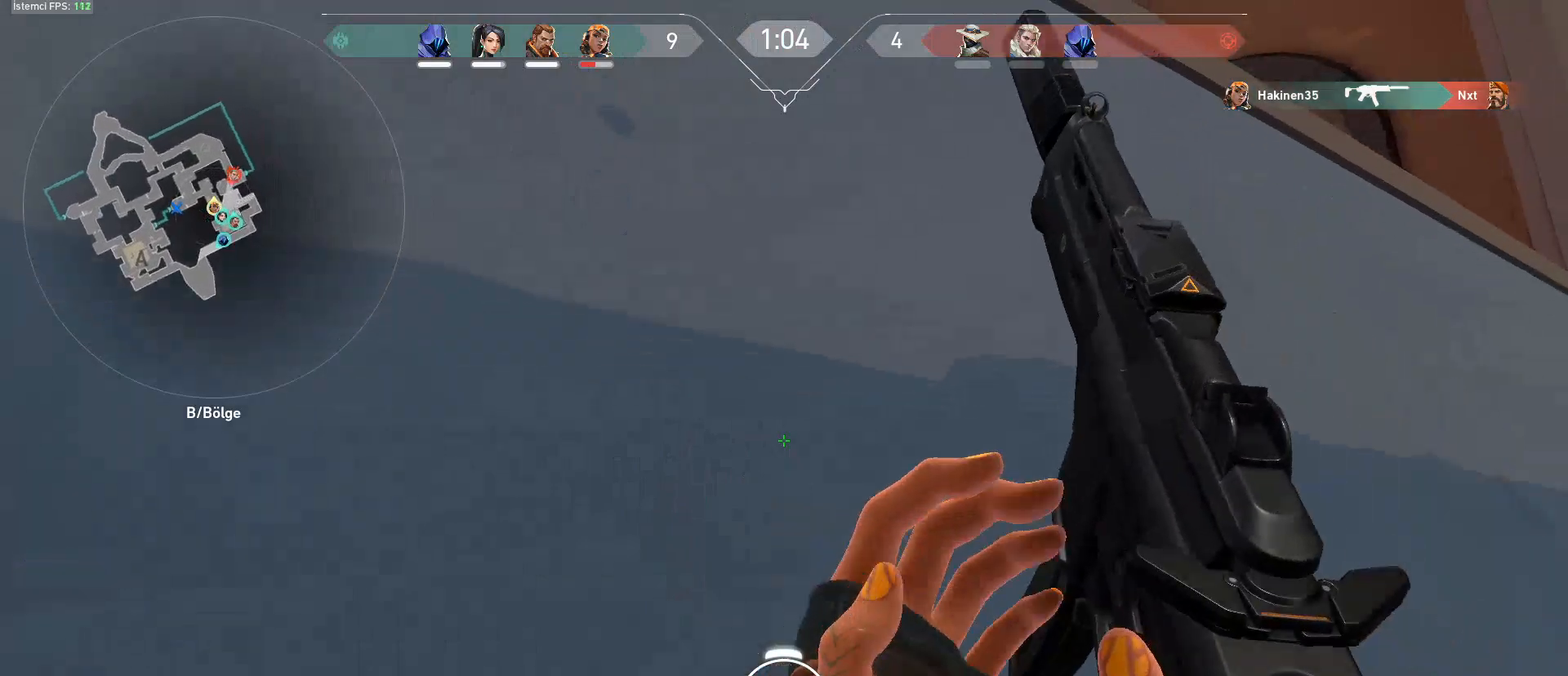
{"keys": ["a"], "mouse": [], "events": [[16, "w", "down"], [66, "d", "down"], [200, "w", "up"], [350, "d", "up"], [383, "a", "down"]]}
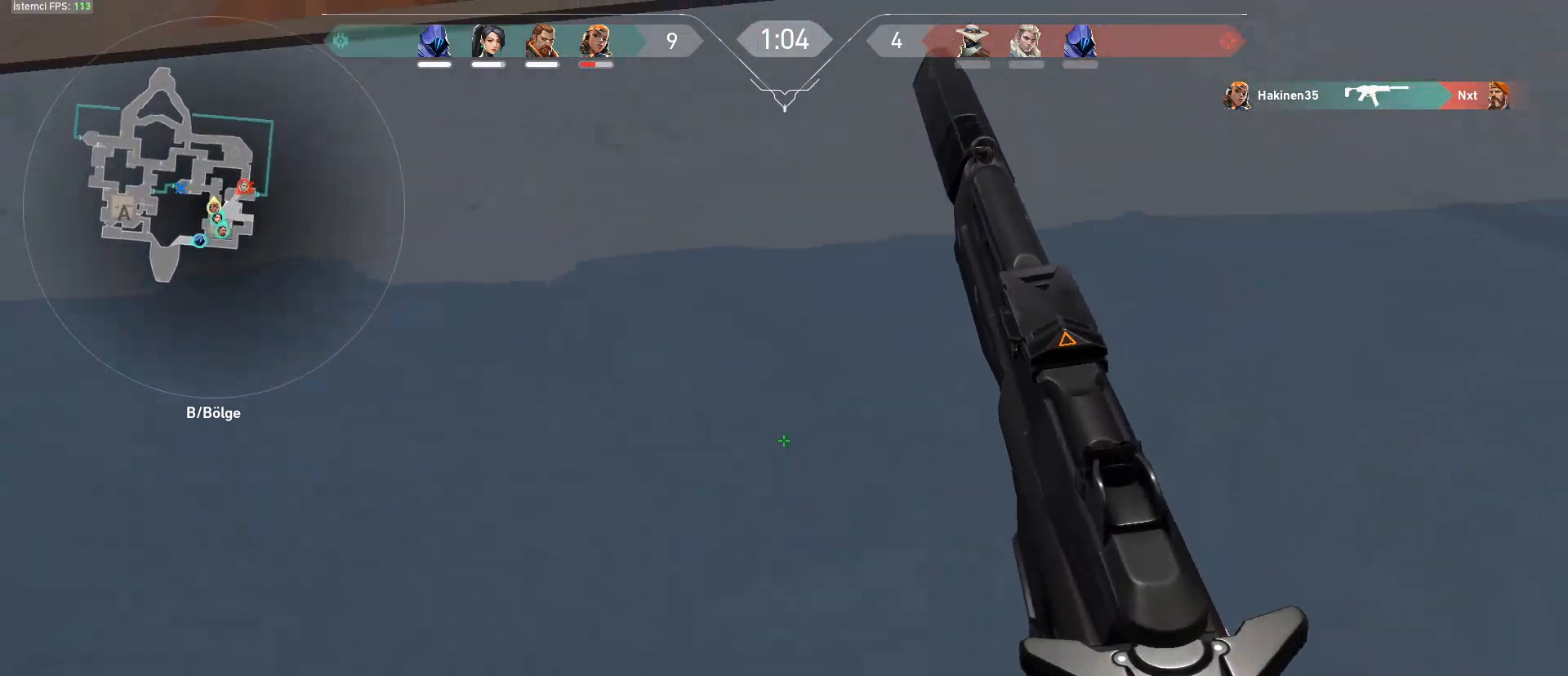
{"keys": ["a"], "mouse": [], "events": [[217, "ctrl", "down"], [217, "space", "down"], [451, "space", "up"], [501, "ctrl", "up"]]}
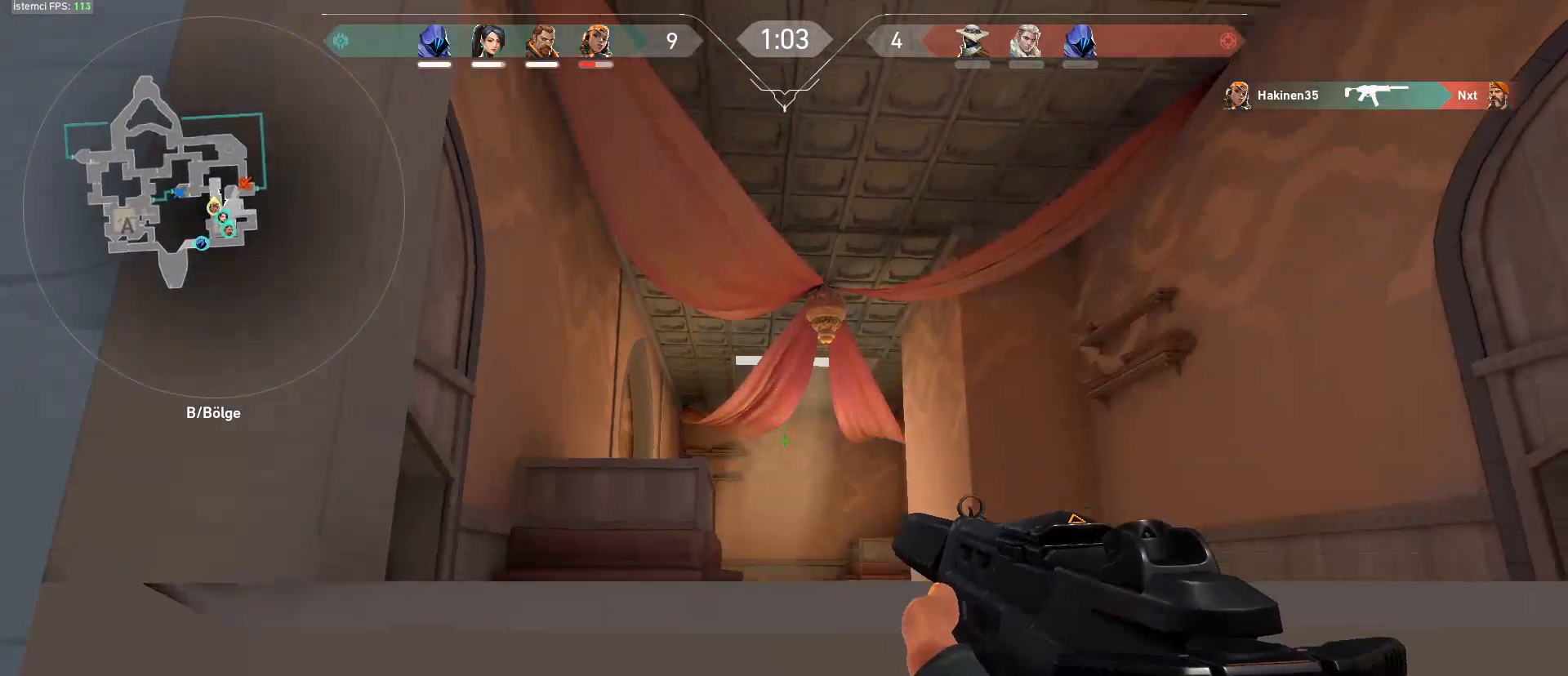
{"keys": ["a", "shift", "w"], "mouse": [], "events": [[333, "w", "down"], [417, "shift", "down"]]}
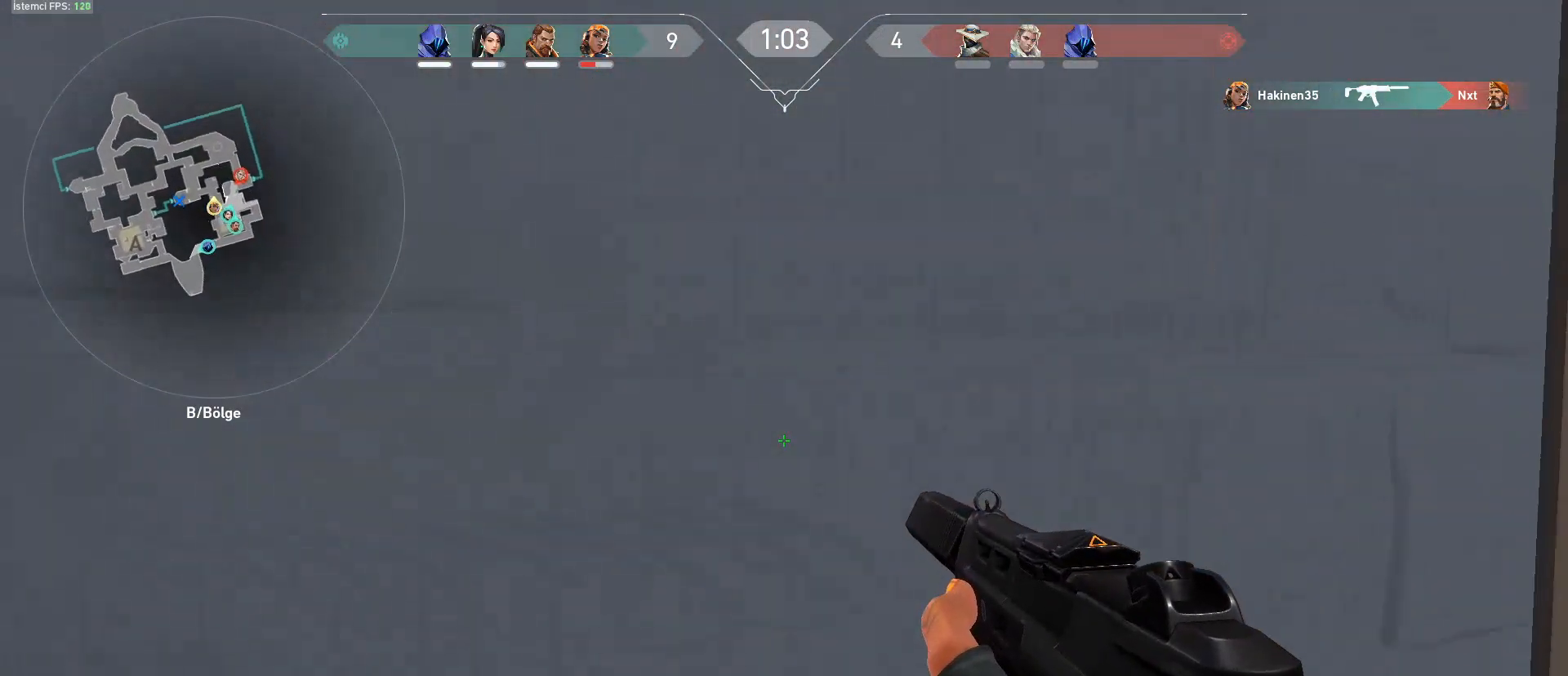
{"keys": [], "mouse": [], "events": [[200, "w", "up"], [350, "a", "up"], [384, "shift", "up"]]}
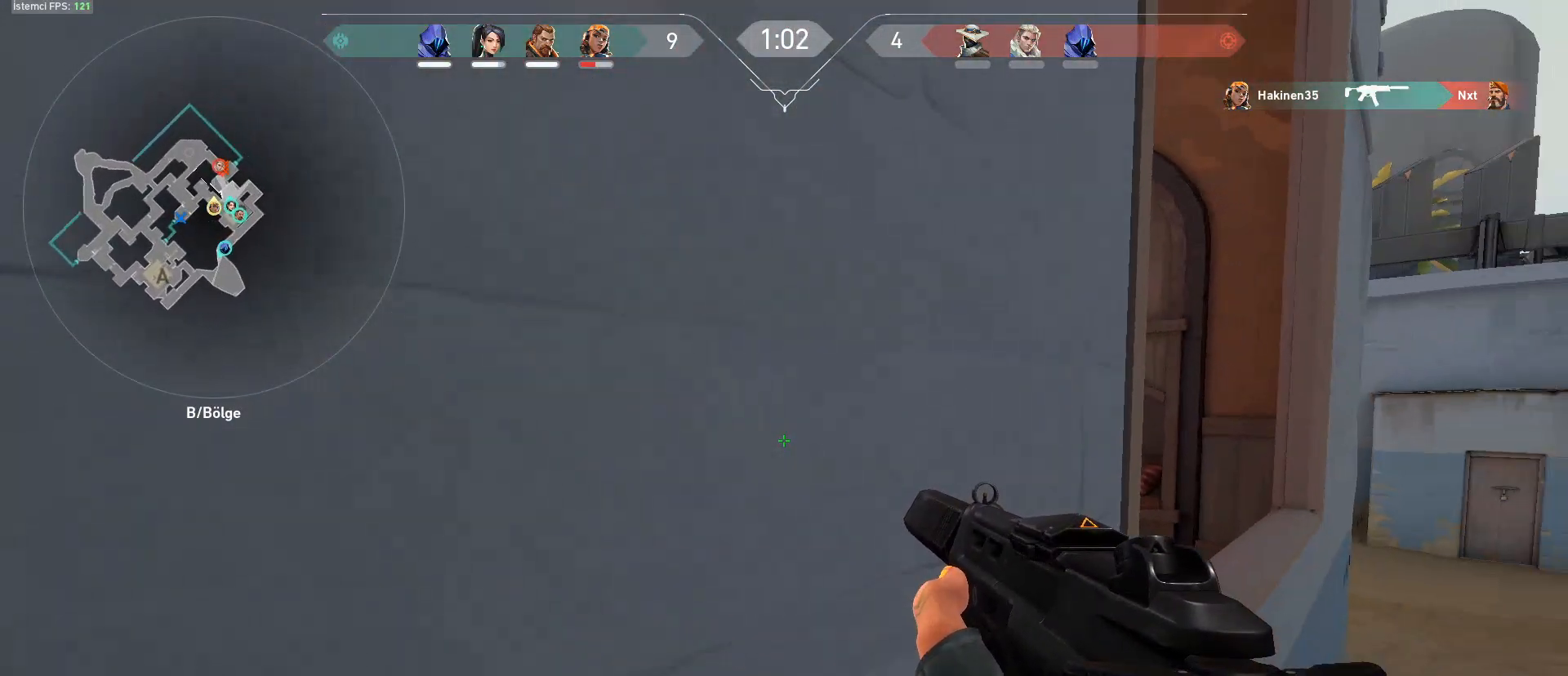
{"keys": ["d", "w"], "mouse": [], "events": [[317, "d", "down"], [317, "w", "down"]]}
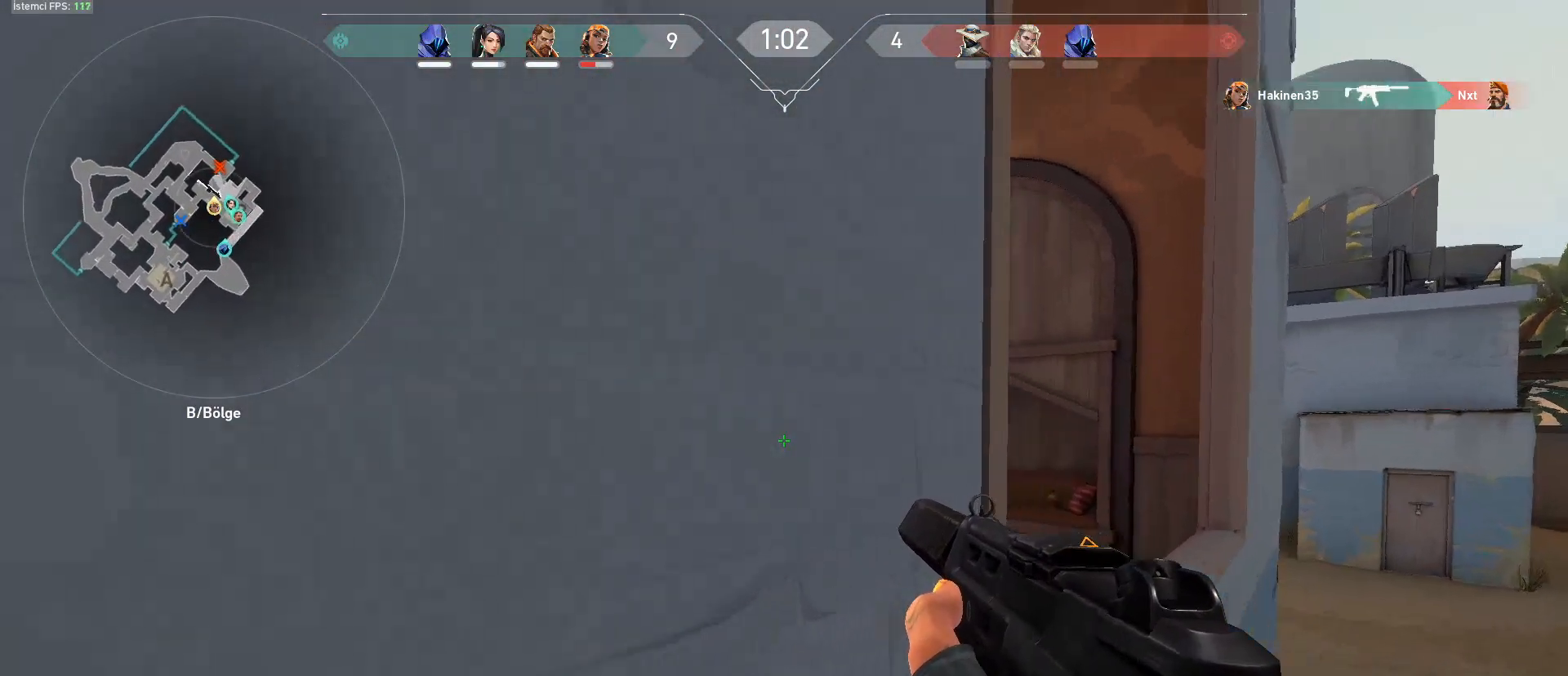
{"keys": ["a"], "mouse": [], "events": [[117, "w", "up"], [251, "a", "down"], [251, "d", "up"], [301, "mouse_left", "down"], [434, "mouse_left", "up"]]}
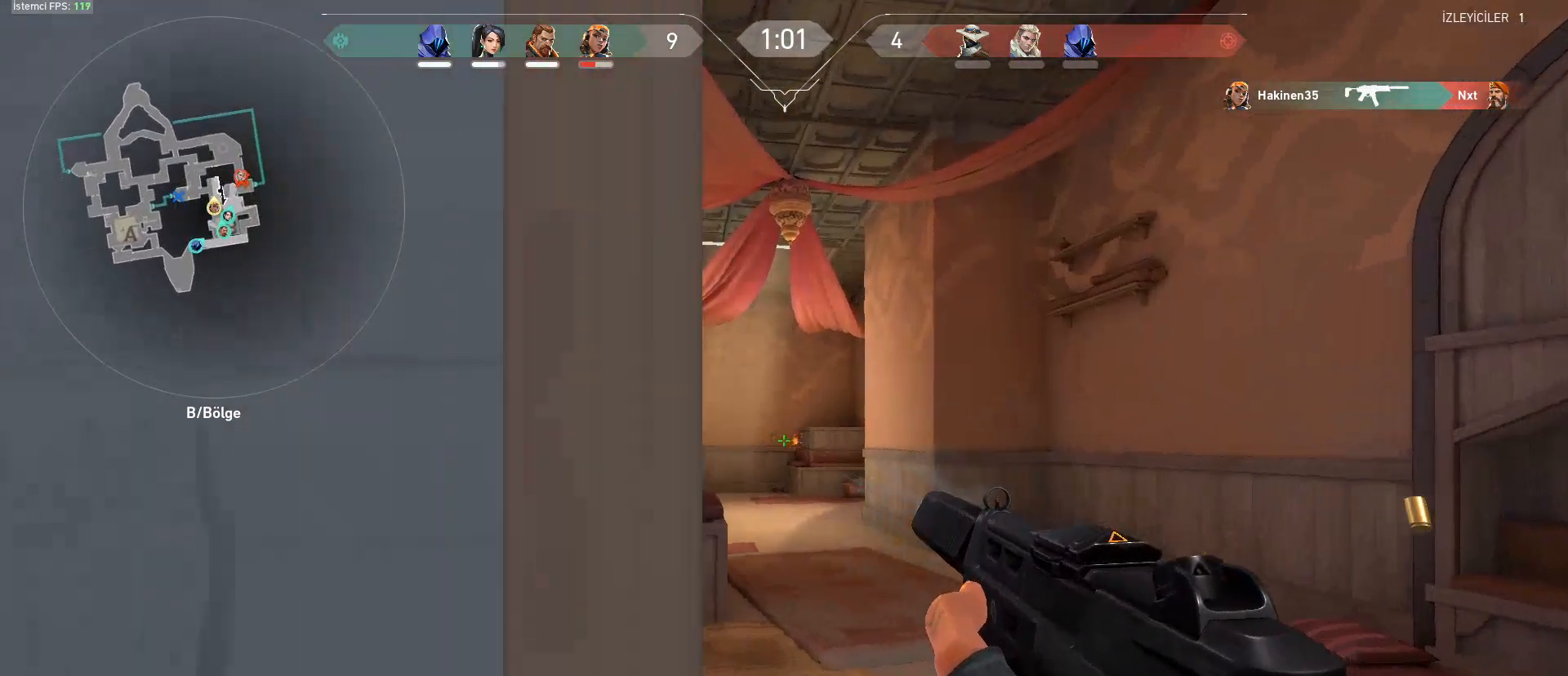
{"keys": ["d", "w"], "mouse": [], "events": [[167, "a", "up"], [167, "d", "down"], [317, "a", "down"], [317, "d", "up"], [367, "w", "down"], [400, "a", "up"], [500, "d", "down"]]}
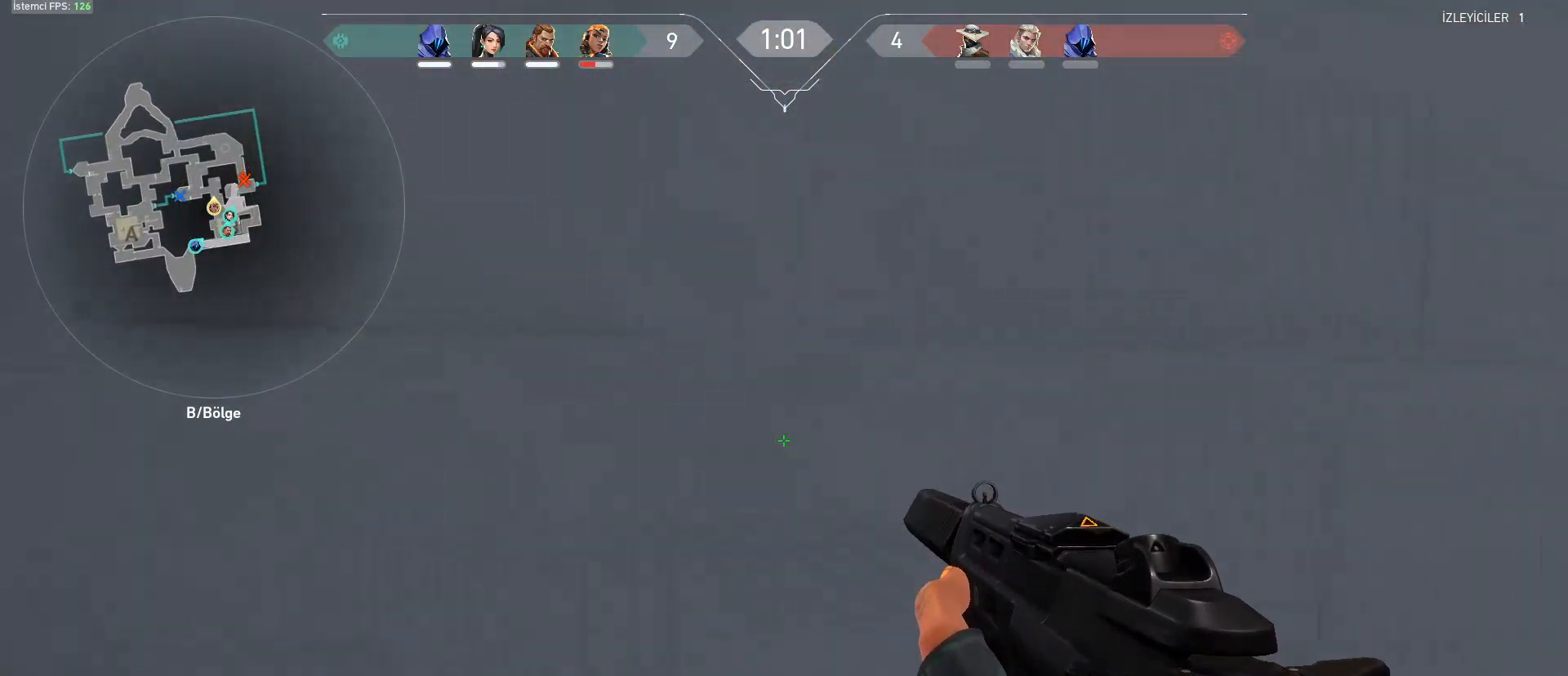
{"keys": ["a"], "mouse": ["left"], "events": [[100, "w", "up"], [417, "a", "down"], [417, "mouse_left", "down"], [468, "d", "up"]]}
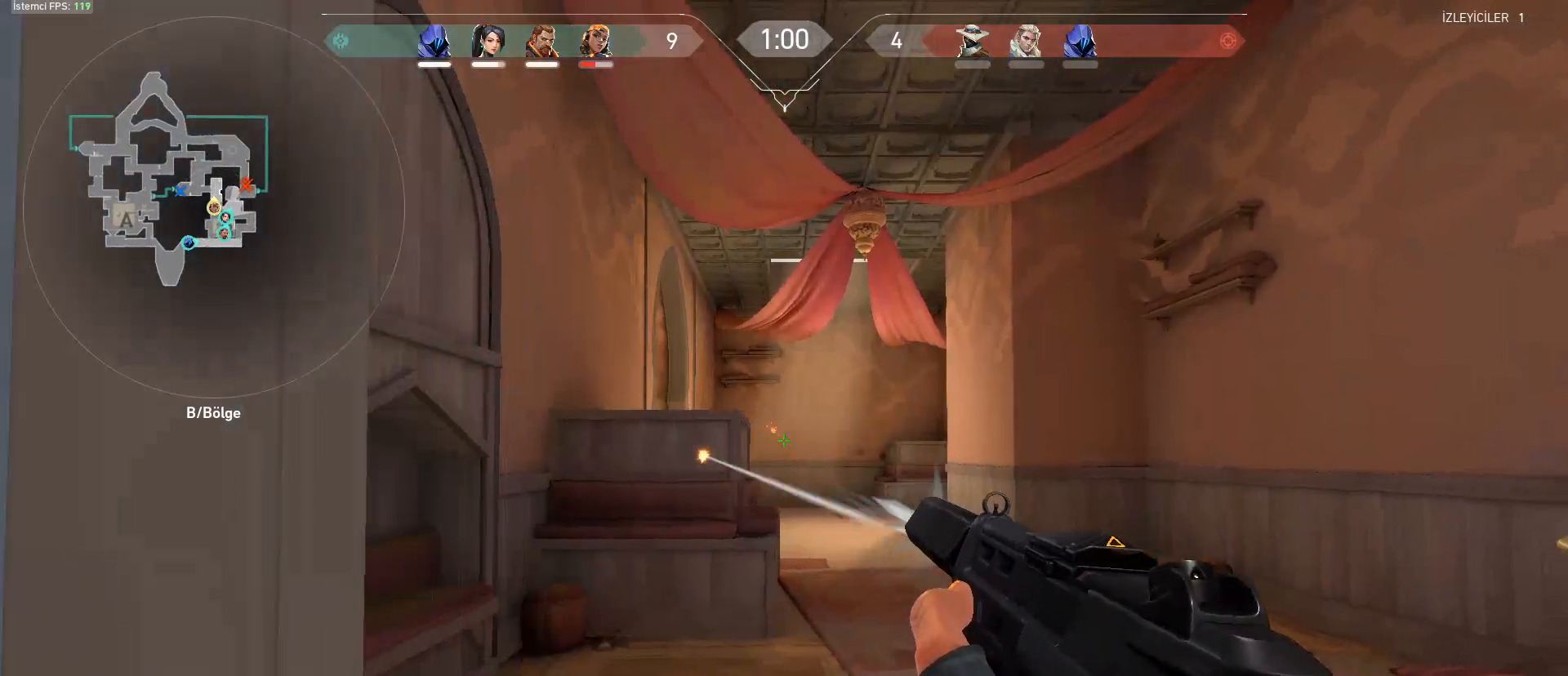
{"keys": ["a", "r"], "mouse": [], "events": [[334, "mouse_left", "up"], [434, "r", "down"]]}
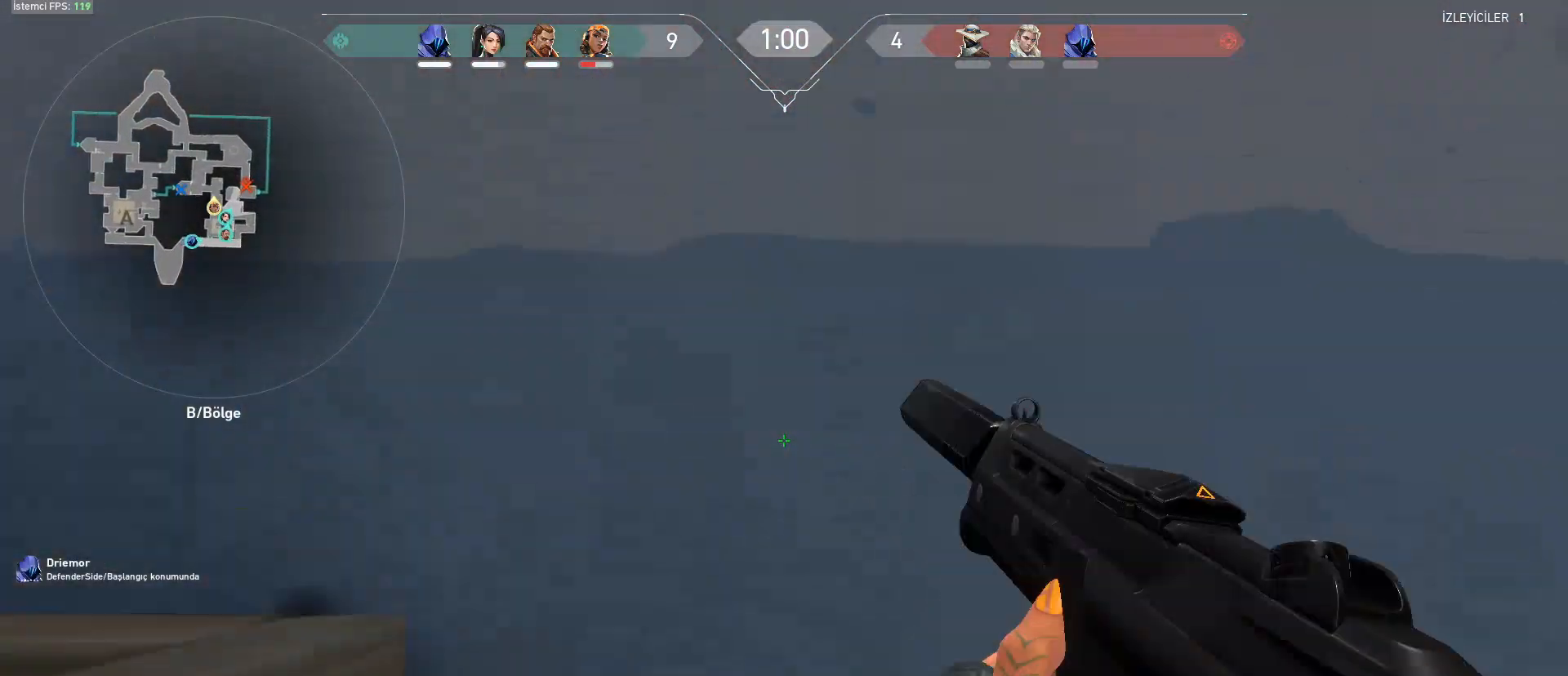
{"keys": ["a", "s"], "mouse": [], "events": [[34, "s", "down"], [84, "r", "up"]]}
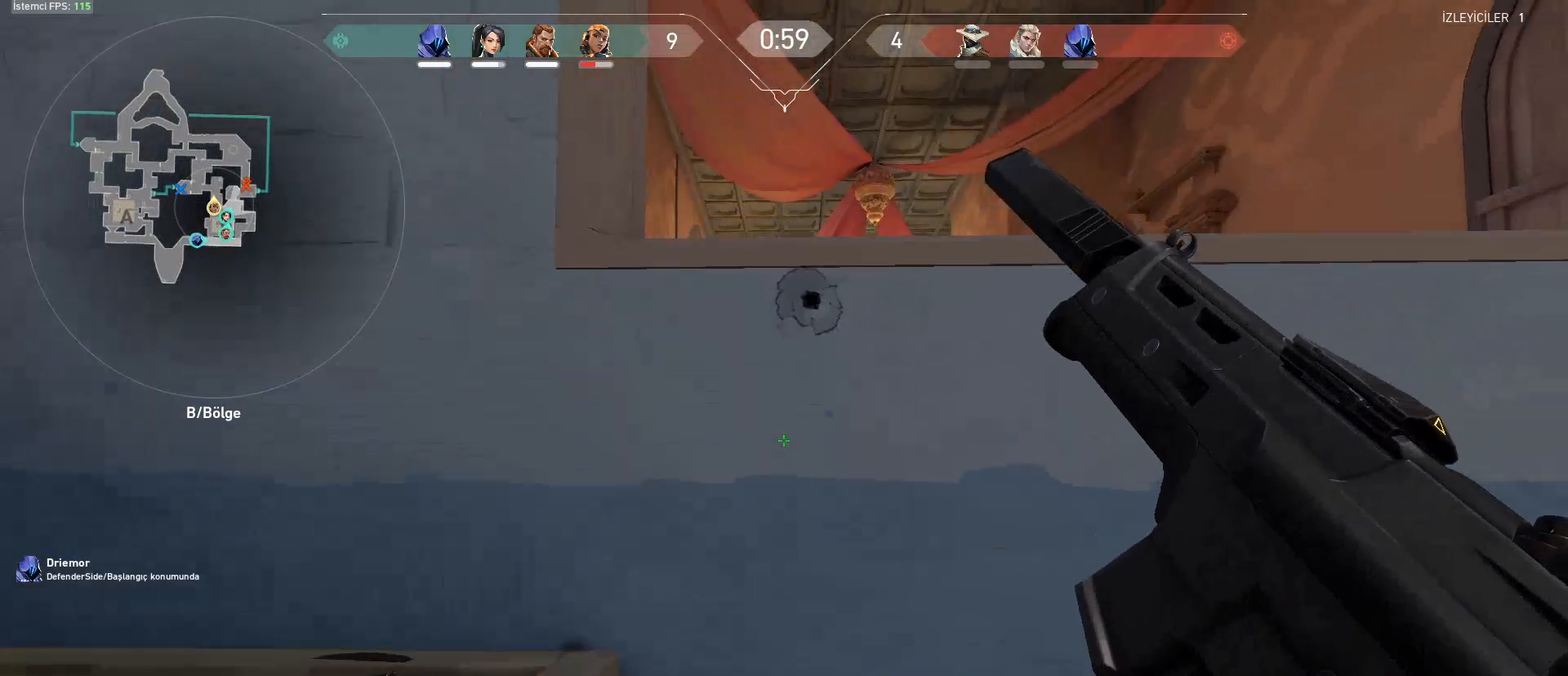
{"keys": ["a"], "mouse": [], "events": [[50, "s", "up"]]}
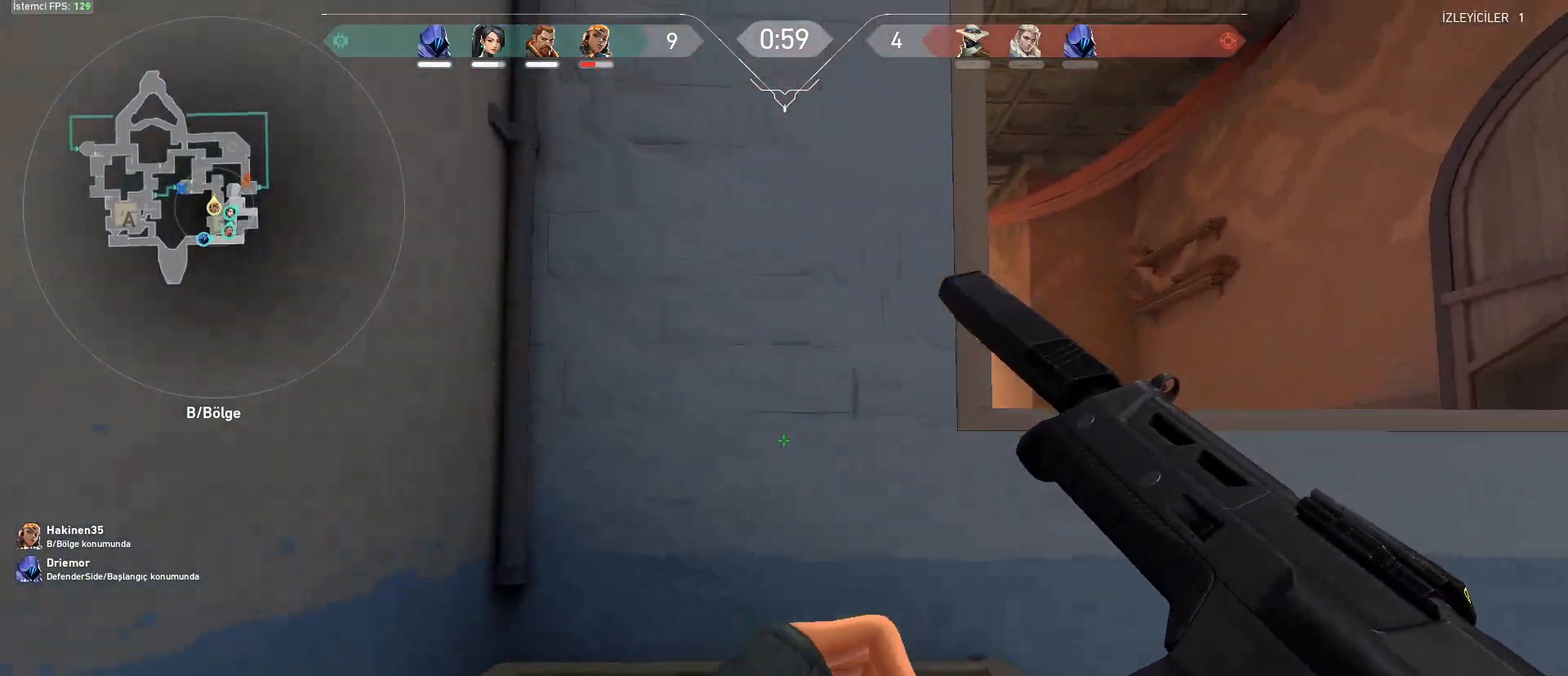
{"keys": ["w"], "mouse": [], "events": [[100, "w", "down"], [301, "a", "up"]]}
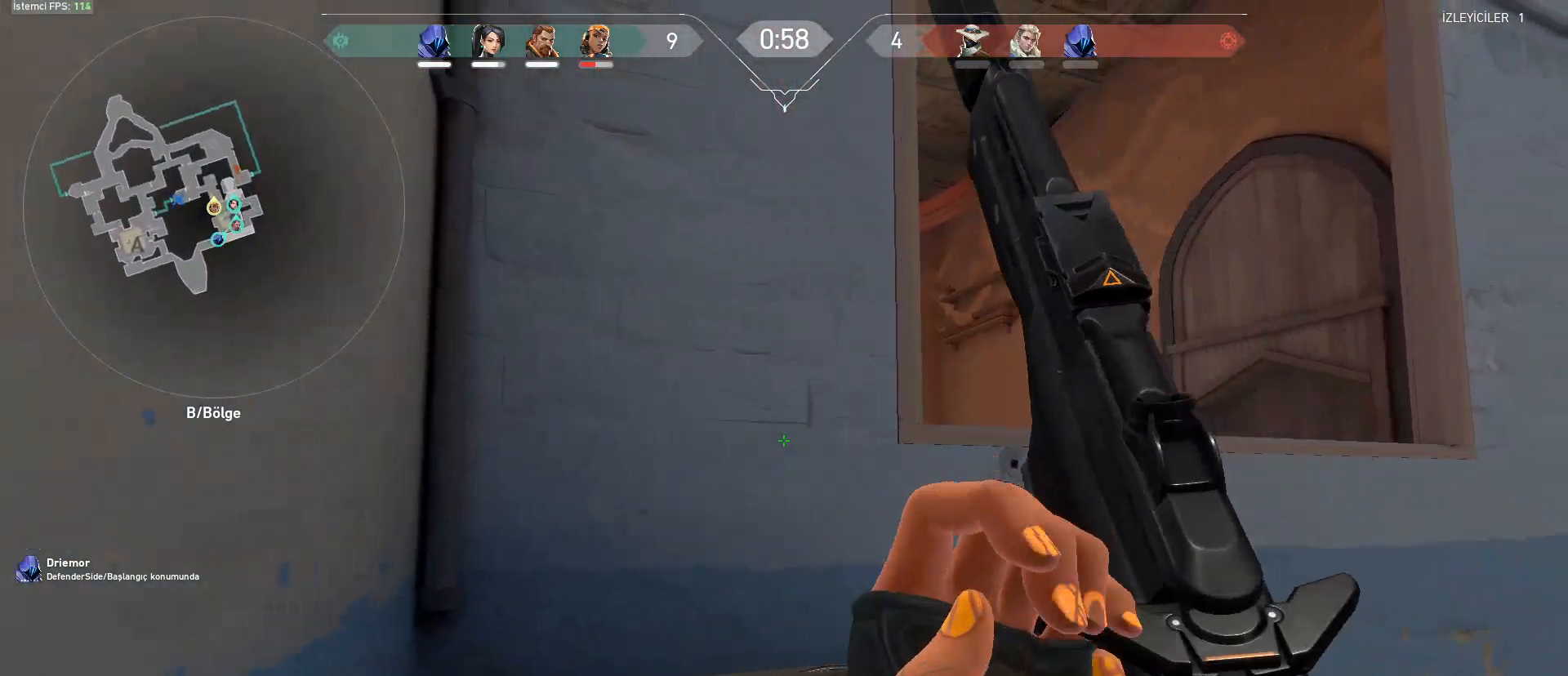
{"keys": ["d"], "mouse": [], "events": [[33, "d", "down"], [500, "w", "up"]]}
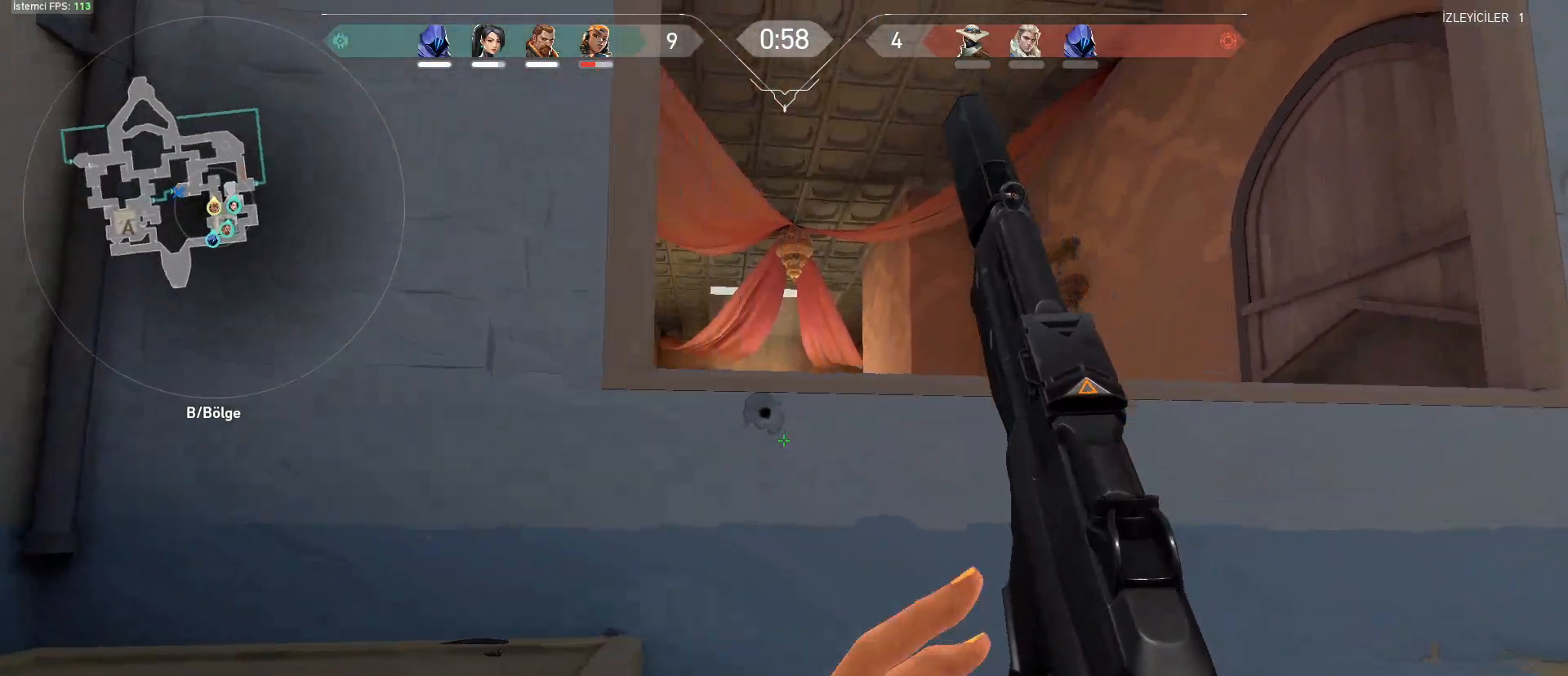
{"keys": ["d", "w"], "mouse": [], "events": [[317, "w", "down"]]}
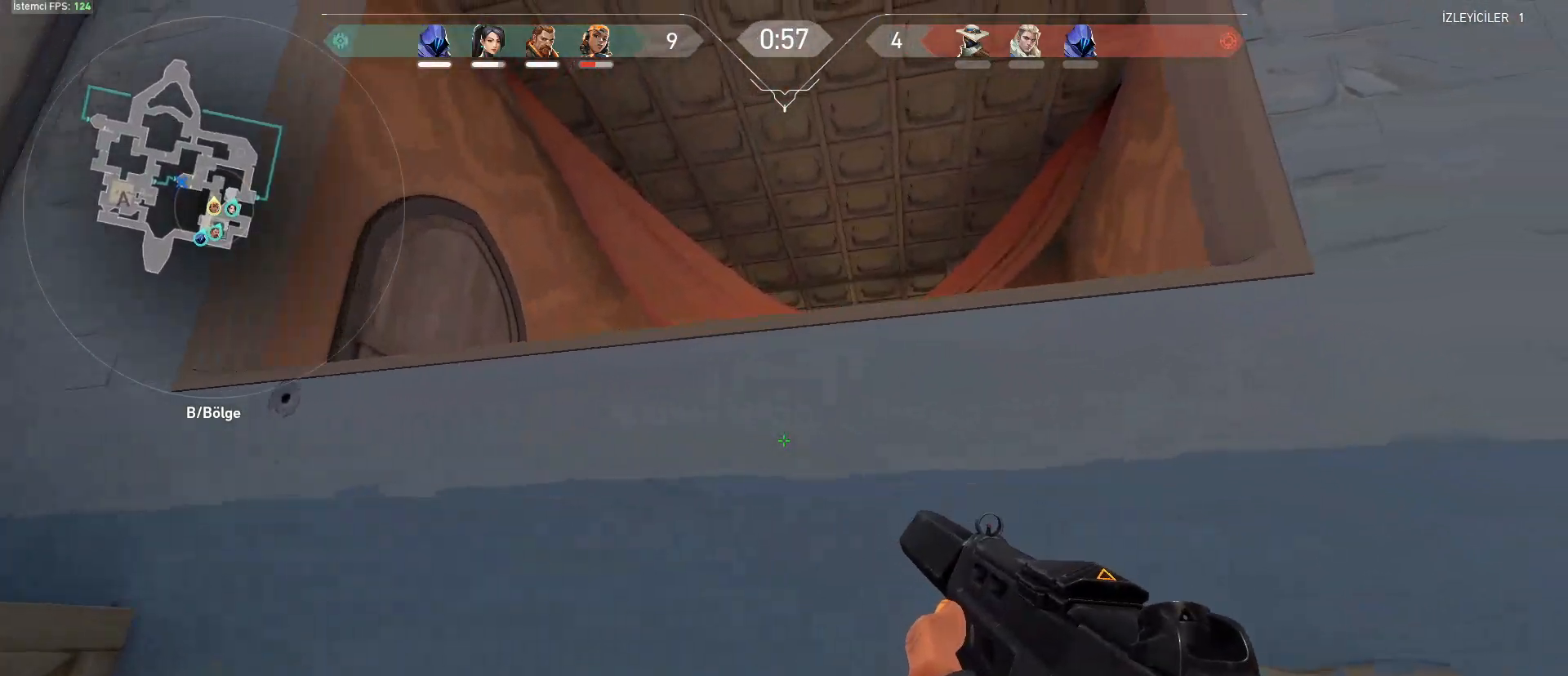
{"keys": ["a", "w"], "mouse": [], "events": [[200, "d", "up"], [200, "w", "up"], [283, "a", "down"], [434, "w", "down"]]}
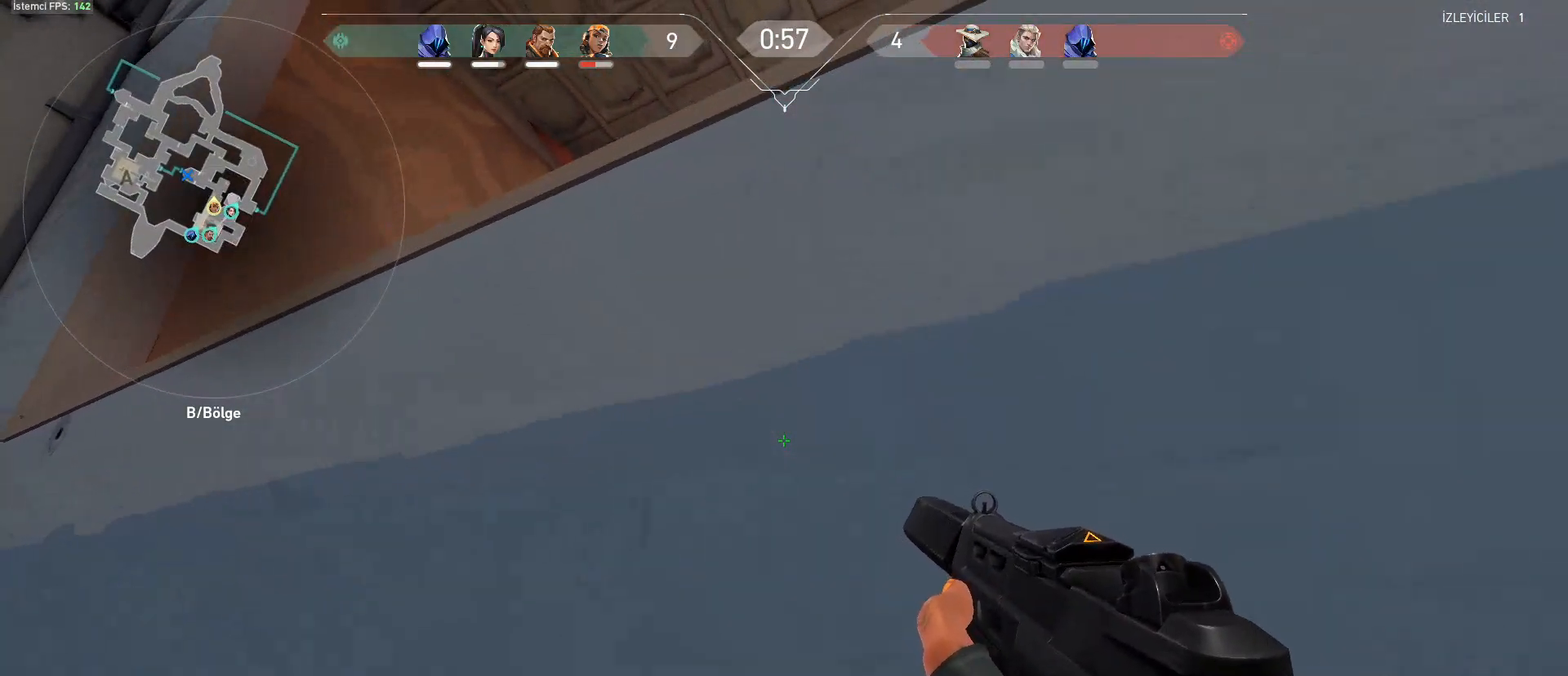
{"keys": ["a", "s"], "mouse": [], "events": [[17, "w", "up"], [301, "s", "down"]]}
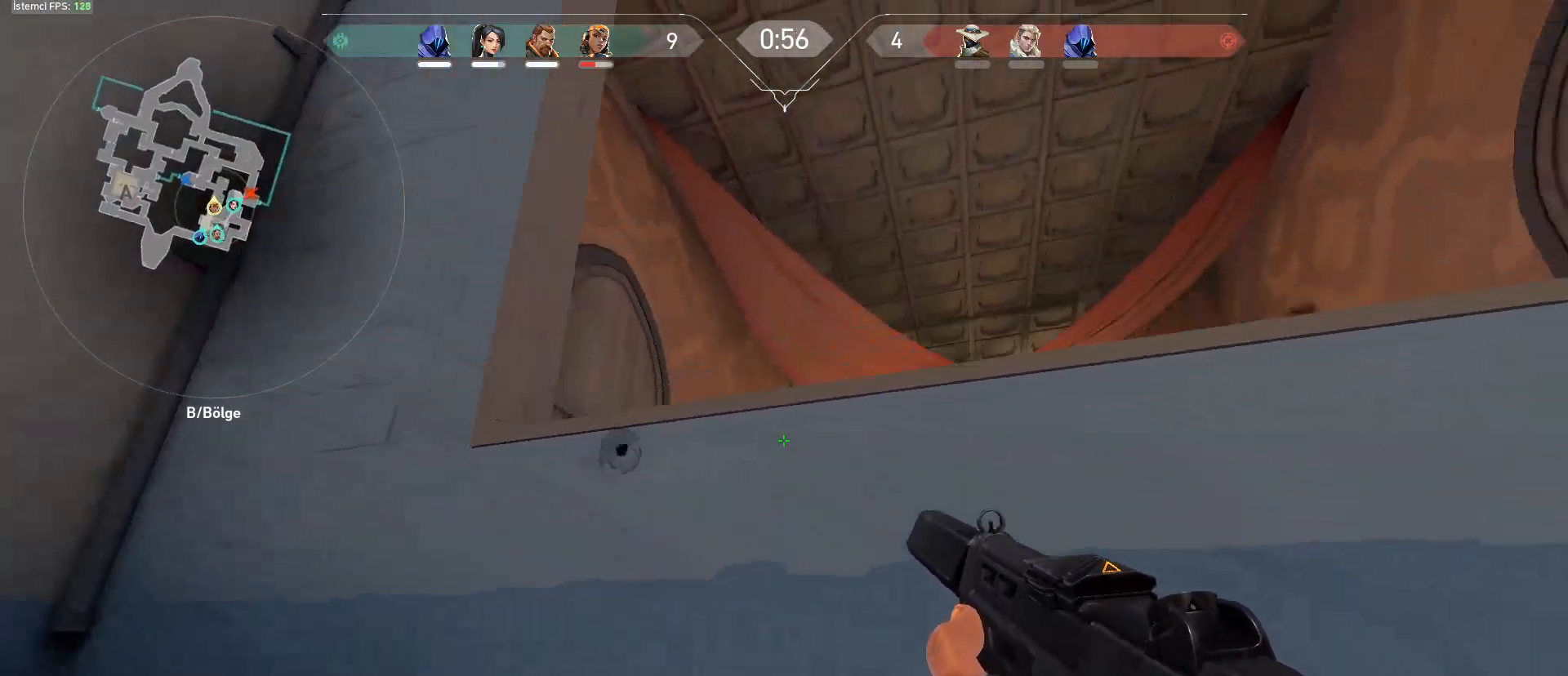
{"keys": ["a", "w"], "mouse": [], "events": [[133, "s", "up"], [367, "w", "down"]]}
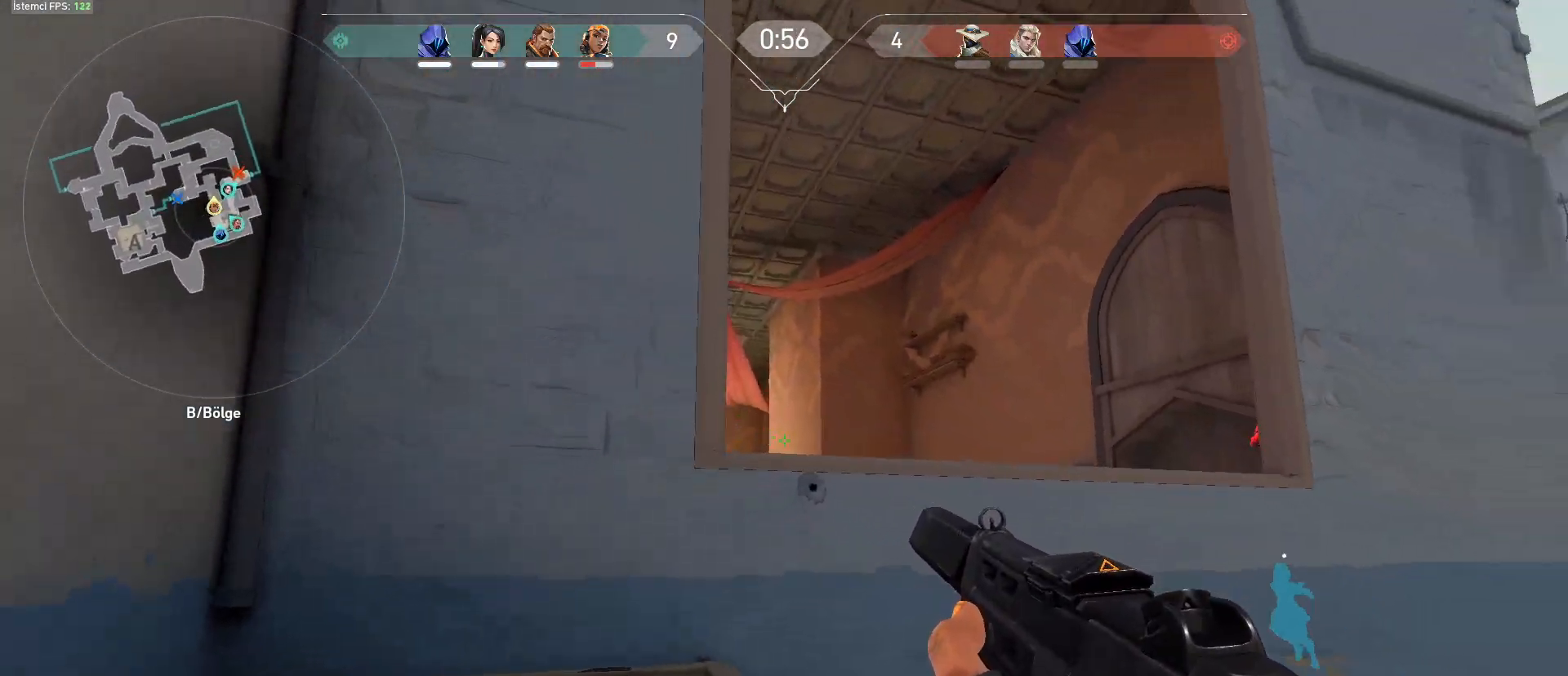
{"keys": ["d"], "mouse": ["left"], "events": [[151, "w", "up"], [284, "w", "down"], [334, "a", "up"], [384, "d", "down"], [434, "w", "up"], [484, "mouse_left", "down"]]}
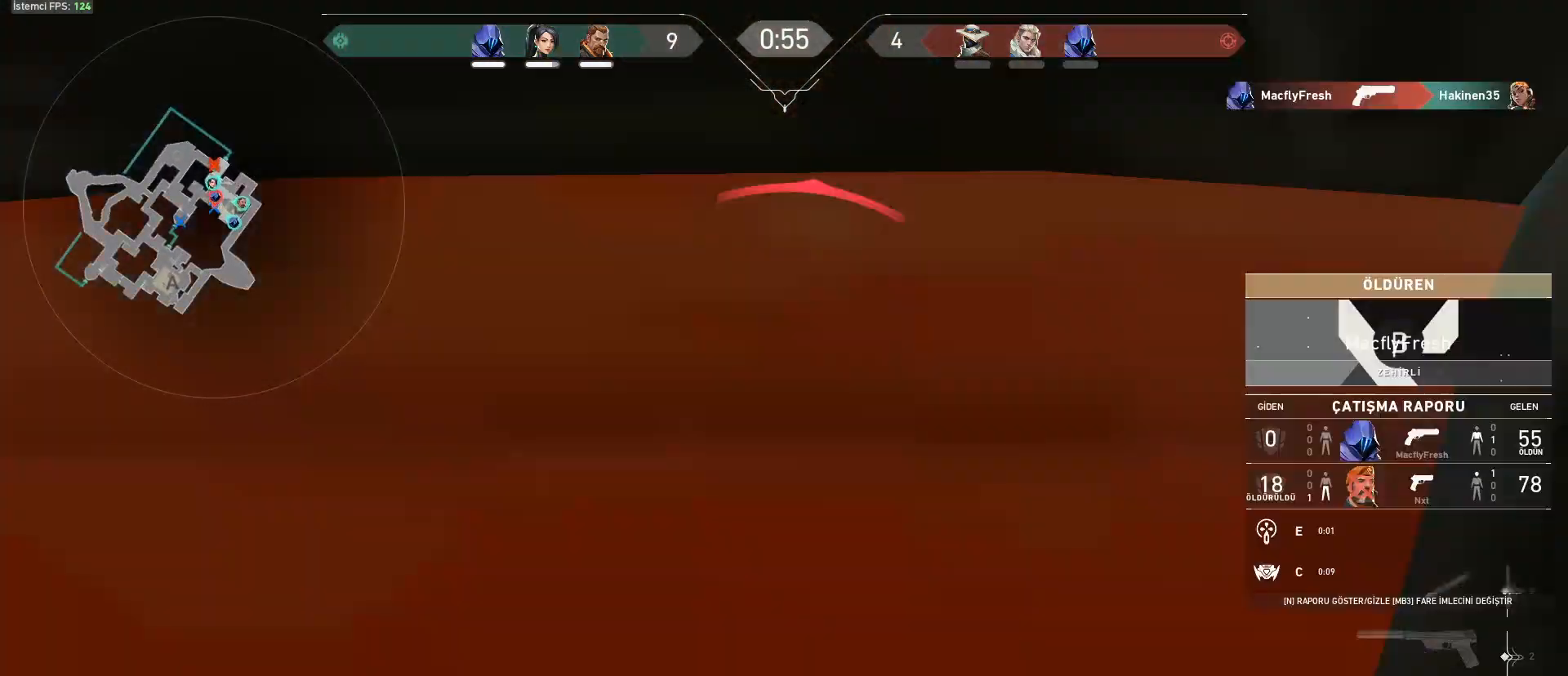
{"keys": [], "mouse": [], "events": [[350, "mouse_left", "up"], [400, "d", "up"]]}